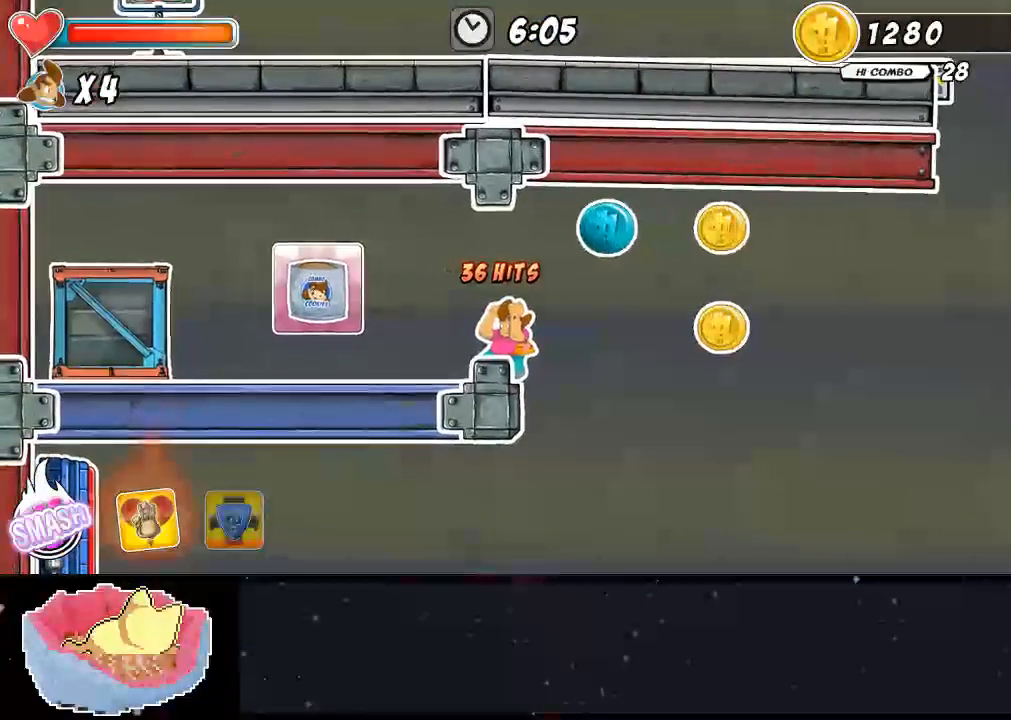
Gameplay with a controller (Xbox layout); each line is a JSON object with the inputs held at the frame after it. "events" lists button and stick changes between this image and that frame as [ms after this image, input, new state], when the widget could be followed in between. Not read: L3 R3 X.
{"buttons": ["A", "DPAD_LEFT"], "left_stick": "center", "right_stick": "center", "events": [[133, "DPAD_LEFT", "up"], [167, "A", "down"], [233, "DPAD_LEFT", "down"]]}
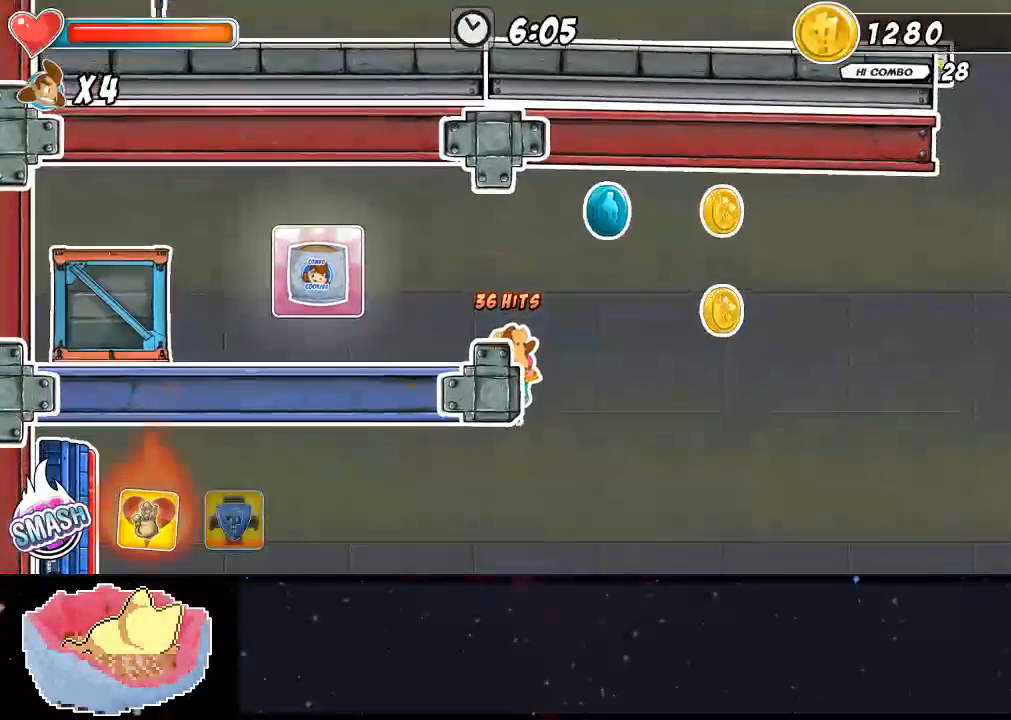
{"buttons": [], "left_stick": "center", "right_stick": "center", "events": [[67, "A", "up"], [67, "DPAD_LEFT", "up"], [267, "DPAD_RIGHT", "down"], [500, "DPAD_RIGHT", "up"]]}
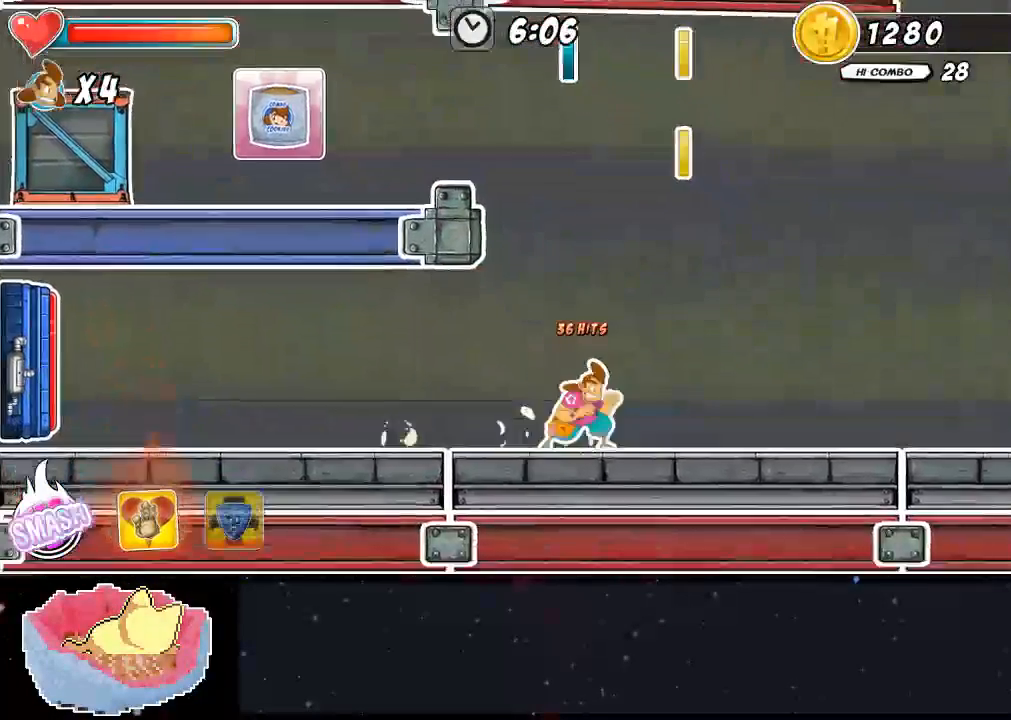
{"buttons": ["A", "DPAD_LEFT"], "left_stick": "center", "right_stick": "center", "events": [[33, "A", "down"], [367, "A", "up"], [400, "DPAD_LEFT", "down"], [467, "A", "down"]]}
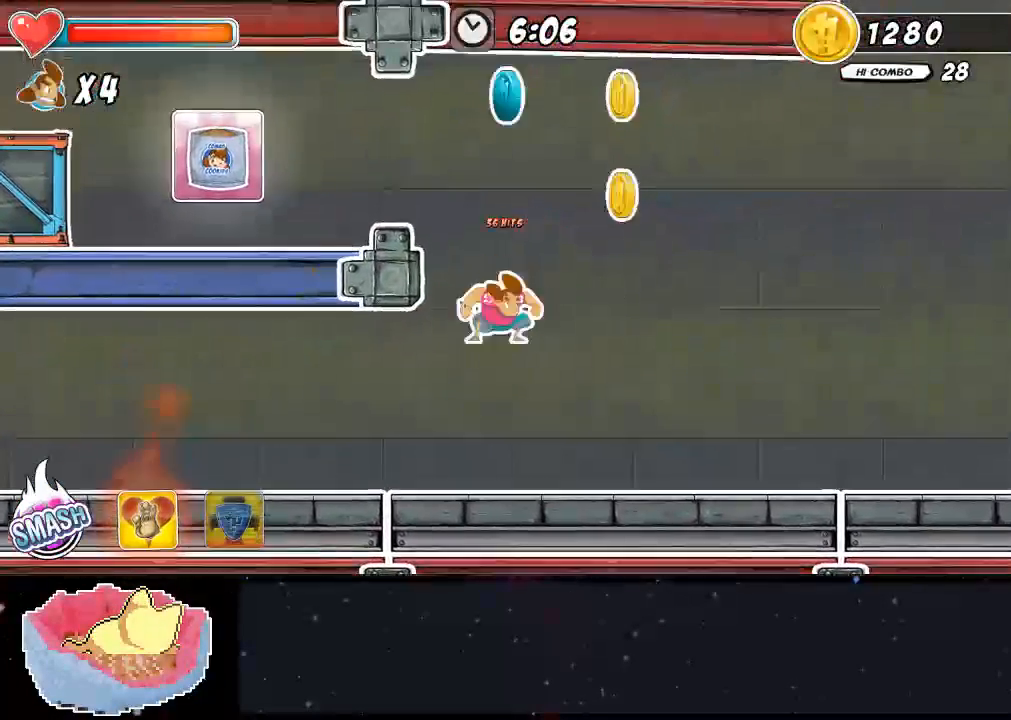
{"buttons": ["A"], "left_stick": "center", "right_stick": "center", "events": [[233, "DPAD_LEFT", "up"]]}
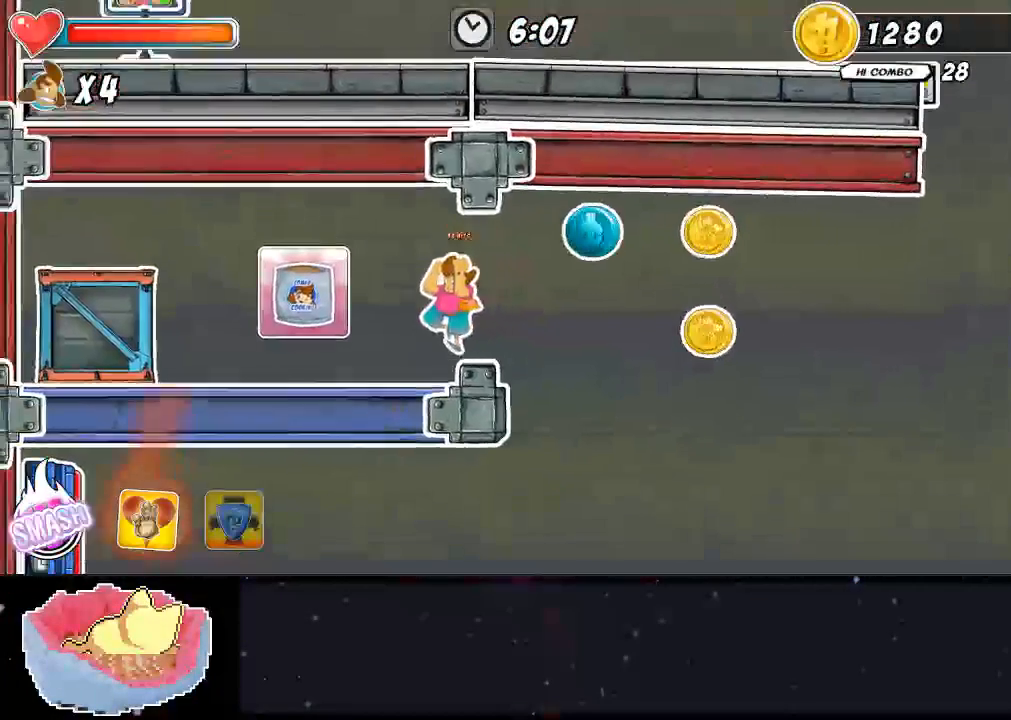
{"buttons": [], "left_stick": "center", "right_stick": "center", "events": [[67, "A", "up"], [267, "A", "down"], [467, "A", "up"]]}
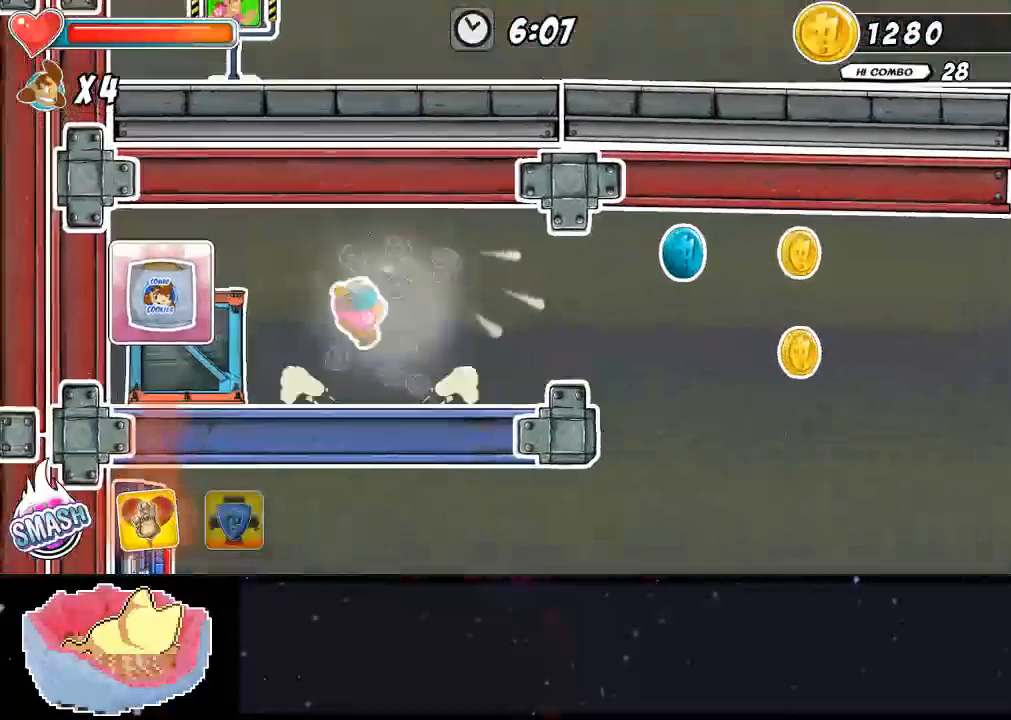
{"buttons": ["DPAD_RIGHT"], "left_stick": "center", "right_stick": "center", "events": [[67, "DPAD_RIGHT", "down"]]}
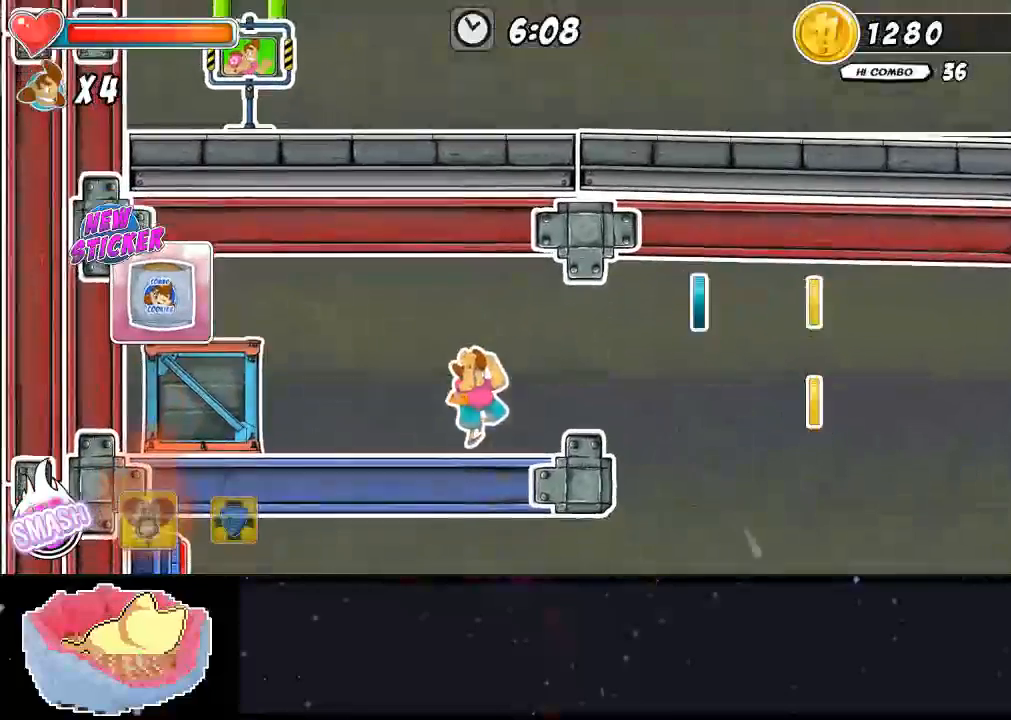
{"buttons": ["DPAD_RIGHT"], "left_stick": "center", "right_stick": "center"}
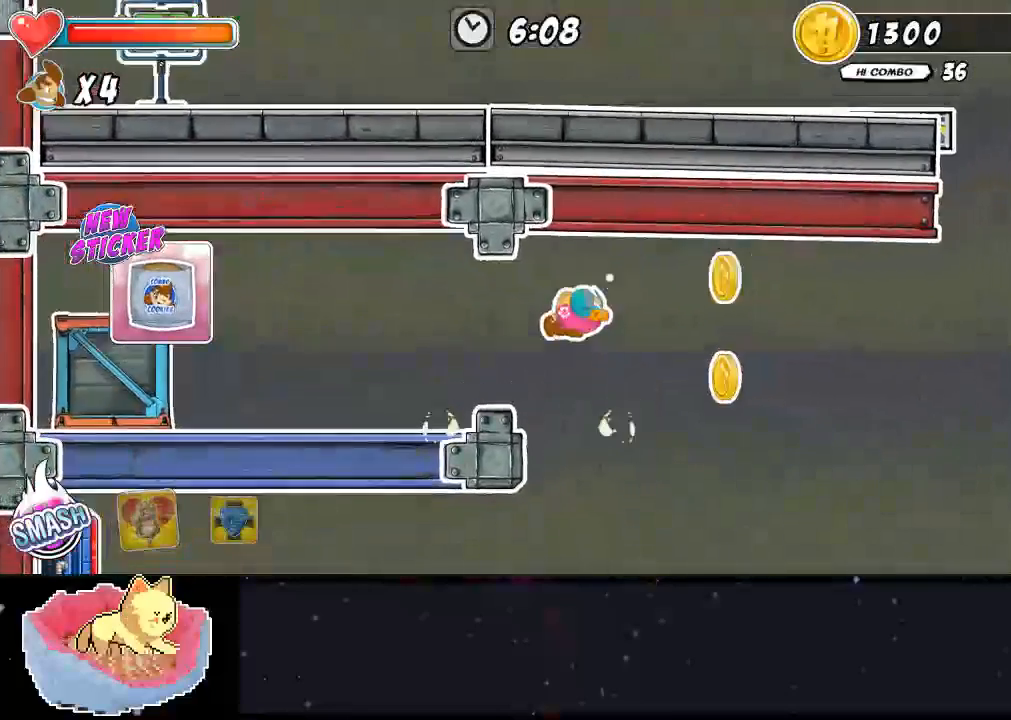
{"buttons": ["DPAD_RIGHT"], "left_stick": "center", "right_stick": "center"}
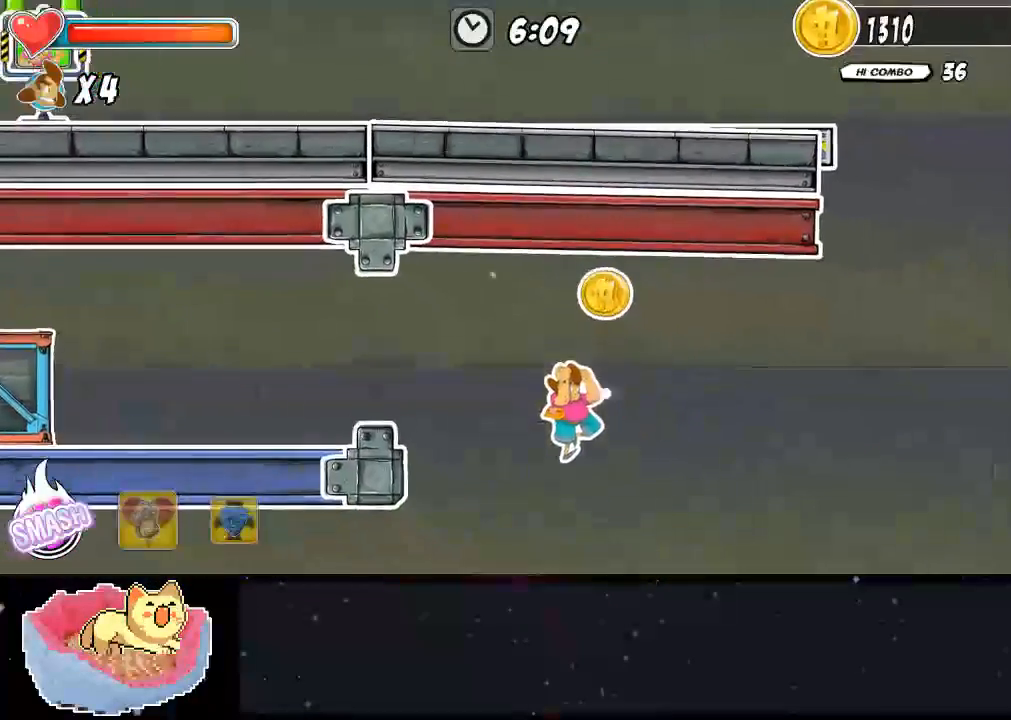
{"buttons": ["A"], "left_stick": "center", "right_stick": "center", "events": [[133, "DPAD_RIGHT", "up"], [500, "A", "down"]]}
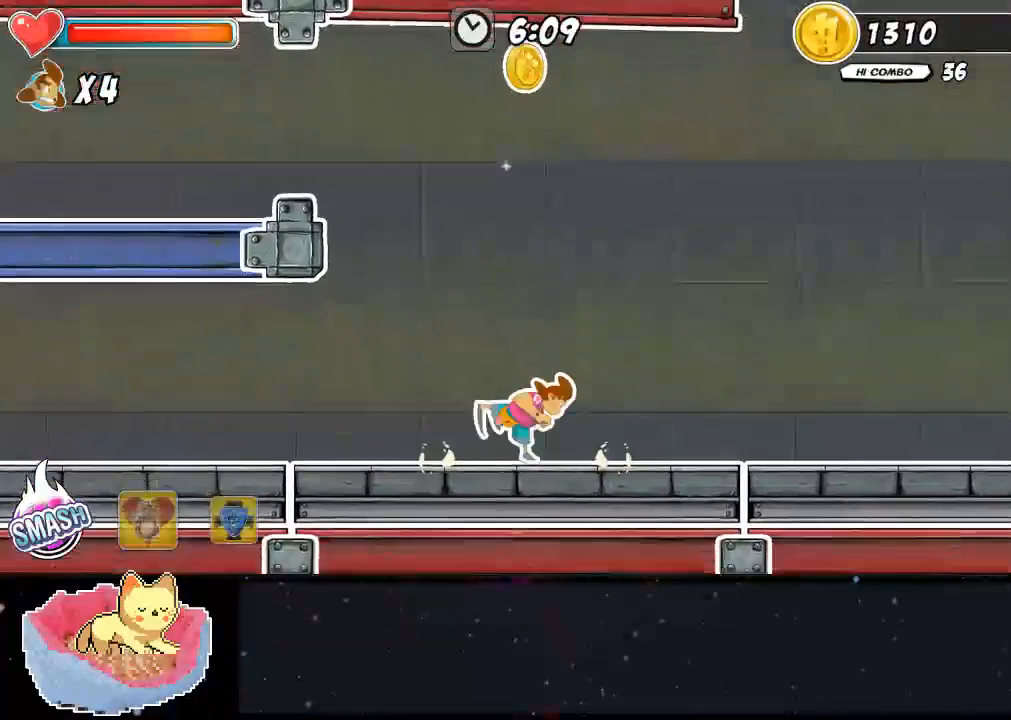
{"buttons": ["A"], "left_stick": "center", "right_stick": "center", "events": [[367, "A", "up"], [433, "A", "down"]]}
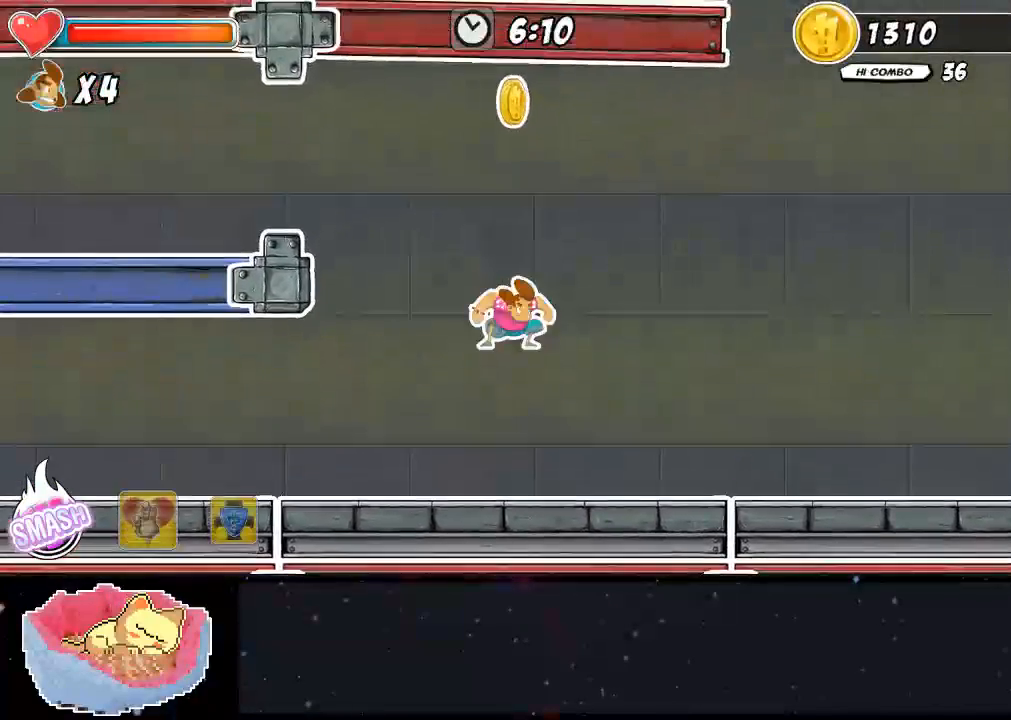
{"buttons": ["Y", "DPAD_UP"], "left_stick": "center", "right_stick": "center", "events": [[200, "A", "up"], [267, "DPAD_UP", "down"], [333, "Y", "down"]]}
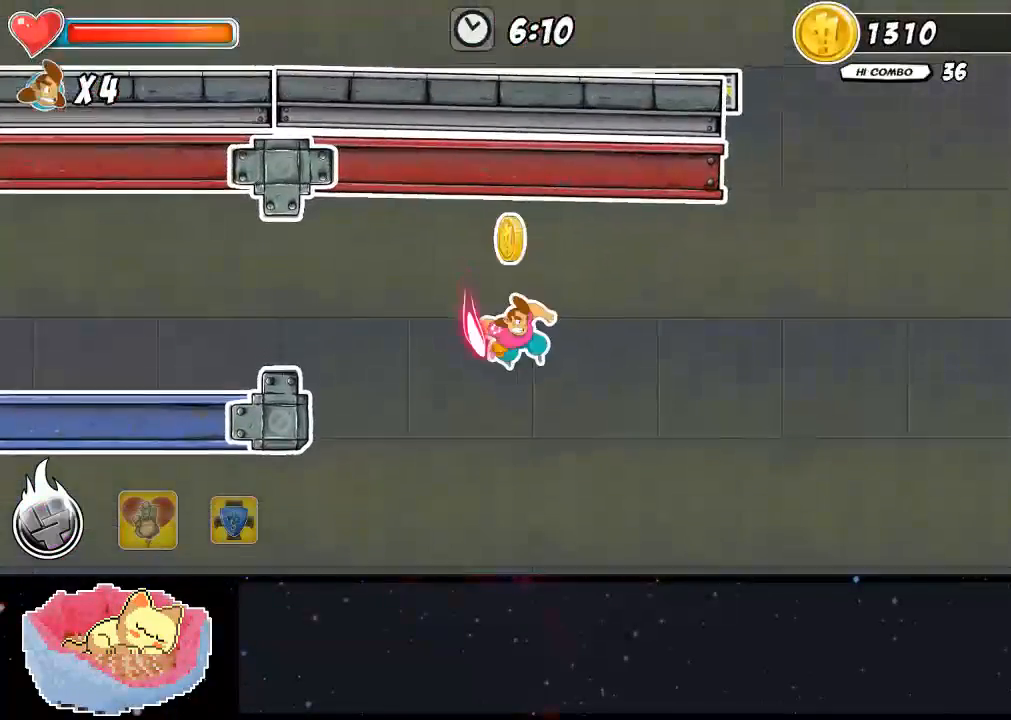
{"buttons": [], "left_stick": "center", "right_stick": "center", "events": [[33, "Y", "up"], [100, "DPAD_UP", "up"]]}
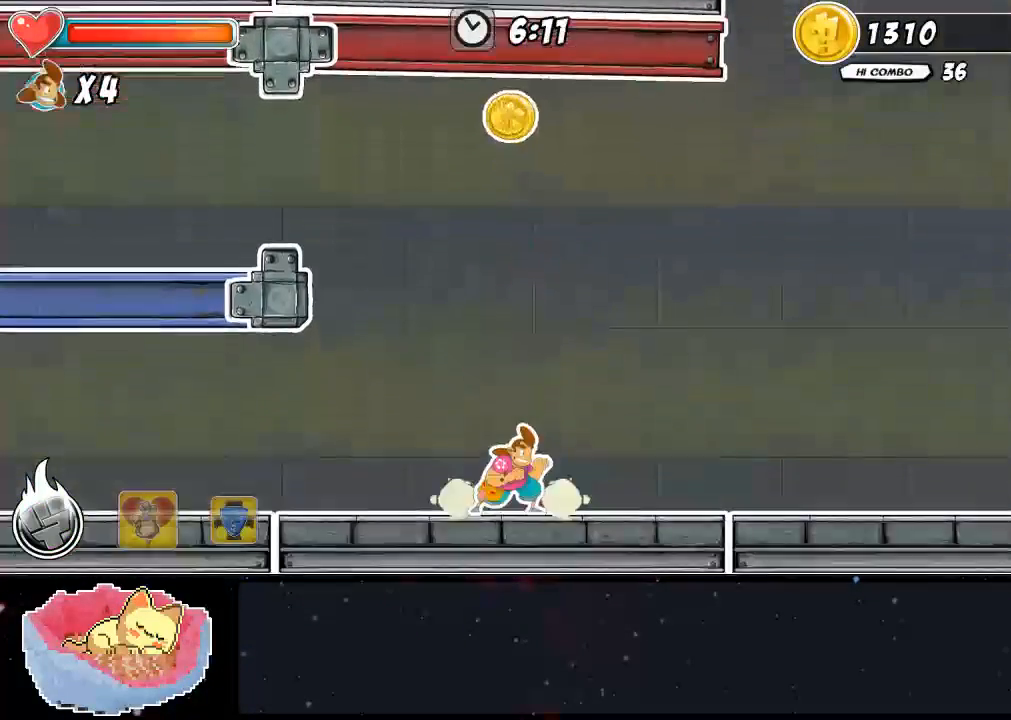
{"buttons": ["DPAD_LEFT"], "left_stick": "center", "right_stick": "center", "events": [[233, "A", "down"], [267, "DPAD_LEFT", "down"], [433, "A", "up"]]}
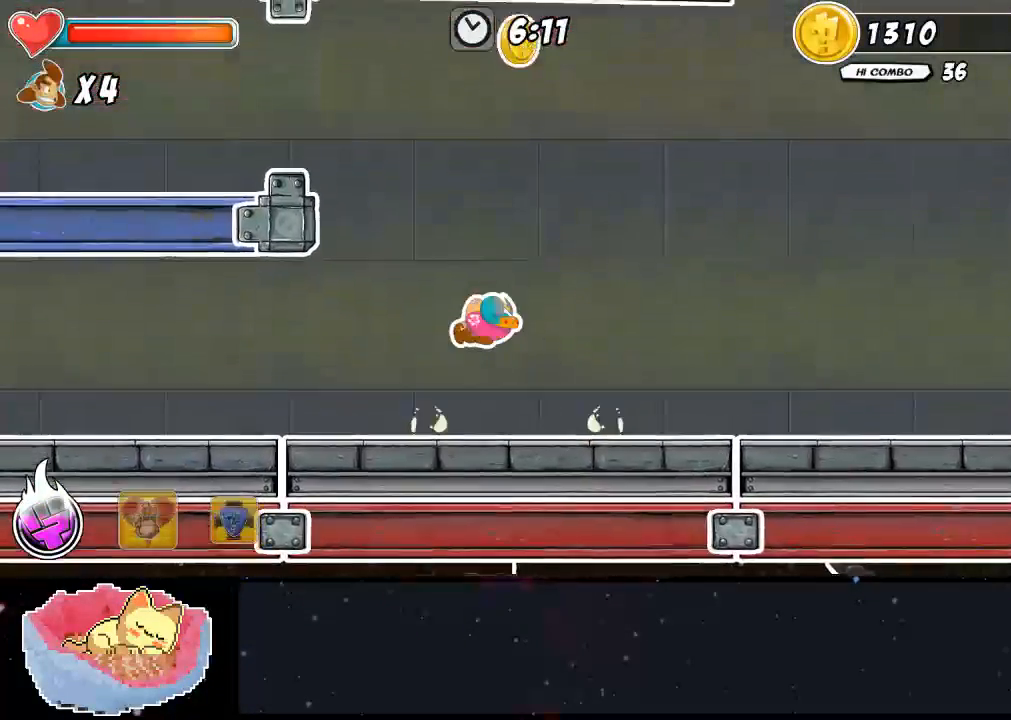
{"buttons": ["A", "DPAD_LEFT"], "left_stick": "center", "right_stick": "center", "events": [[33, "DPAD_LEFT", "up"], [167, "A", "down"], [167, "DPAD_LEFT", "down"]]}
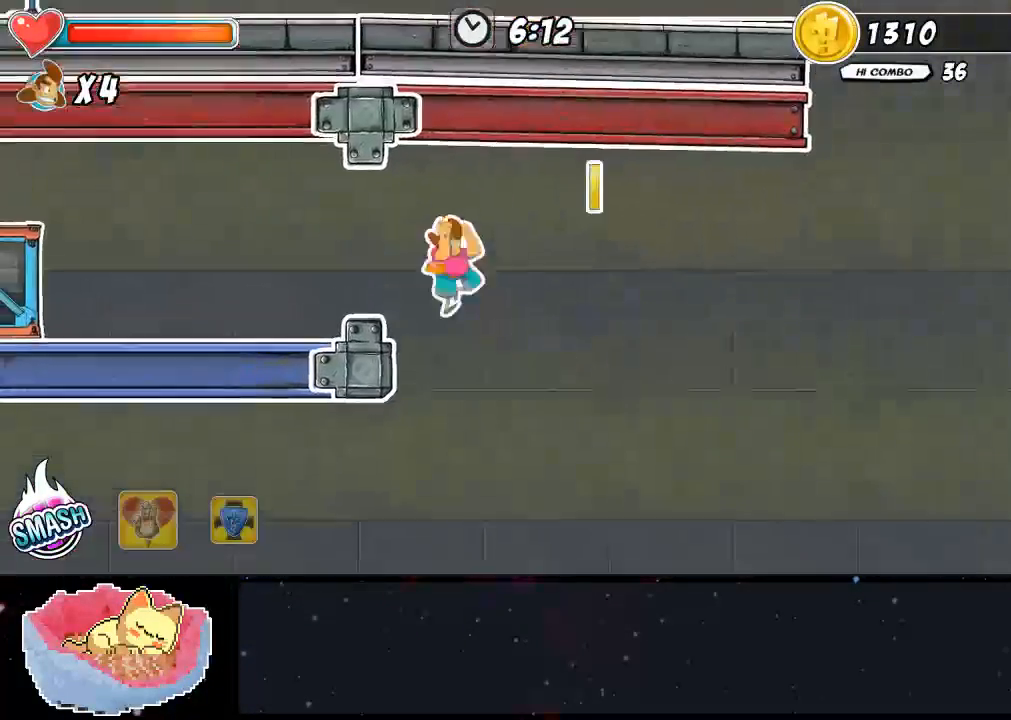
{"buttons": ["DPAD_LEFT"], "left_stick": "center", "right_stick": "center", "events": [[300, "A", "up"]]}
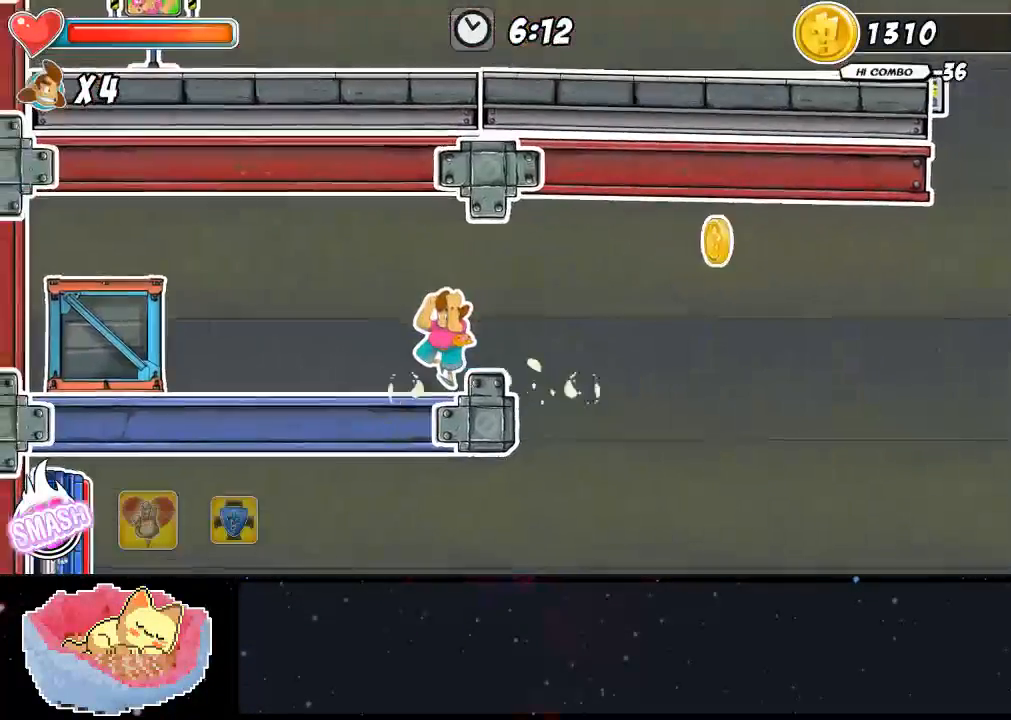
{"buttons": ["DPAD_RIGHT"], "left_stick": "center", "right_stick": "center", "events": [[67, "DPAD_LEFT", "up"], [267, "DPAD_RIGHT", "down"]]}
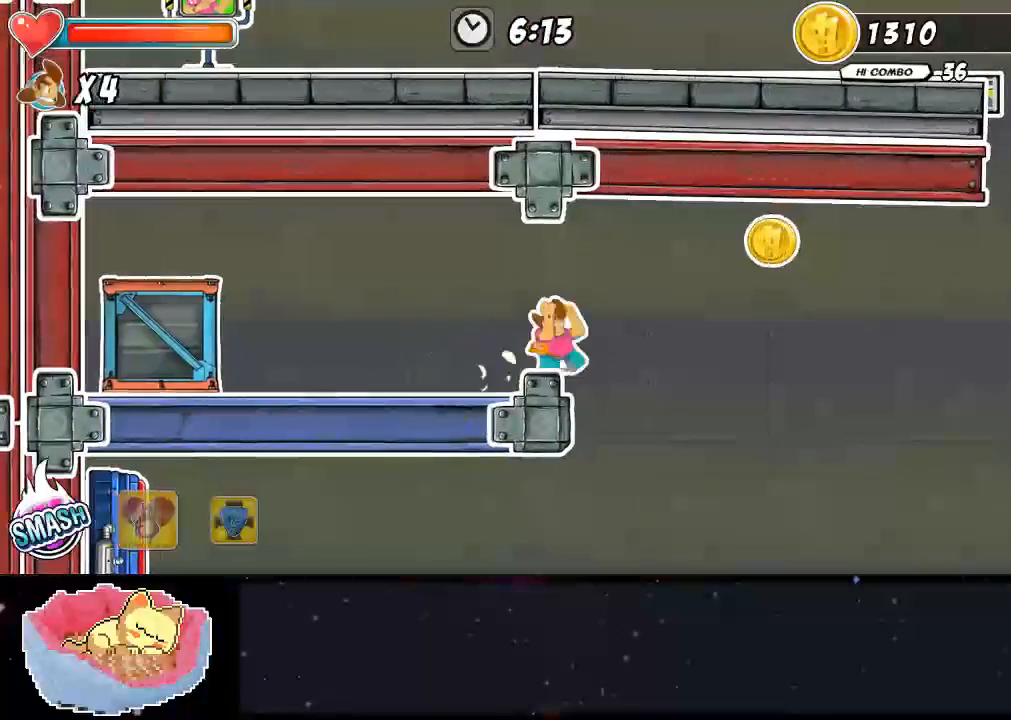
{"buttons": ["DPAD_RIGHT"], "left_stick": "center", "right_stick": "center", "events": [[100, "A", "down"], [233, "A", "up"]]}
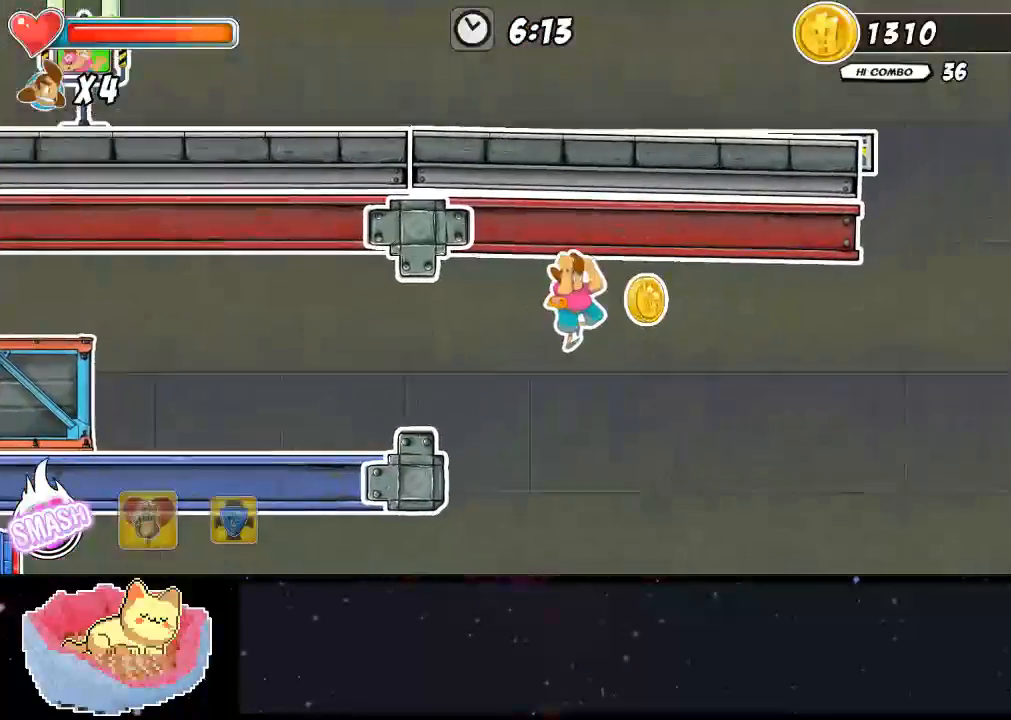
{"buttons": ["DPAD_RIGHT"], "left_stick": "center", "right_stick": "center", "events": [[133, "A", "down"], [400, "A", "up"]]}
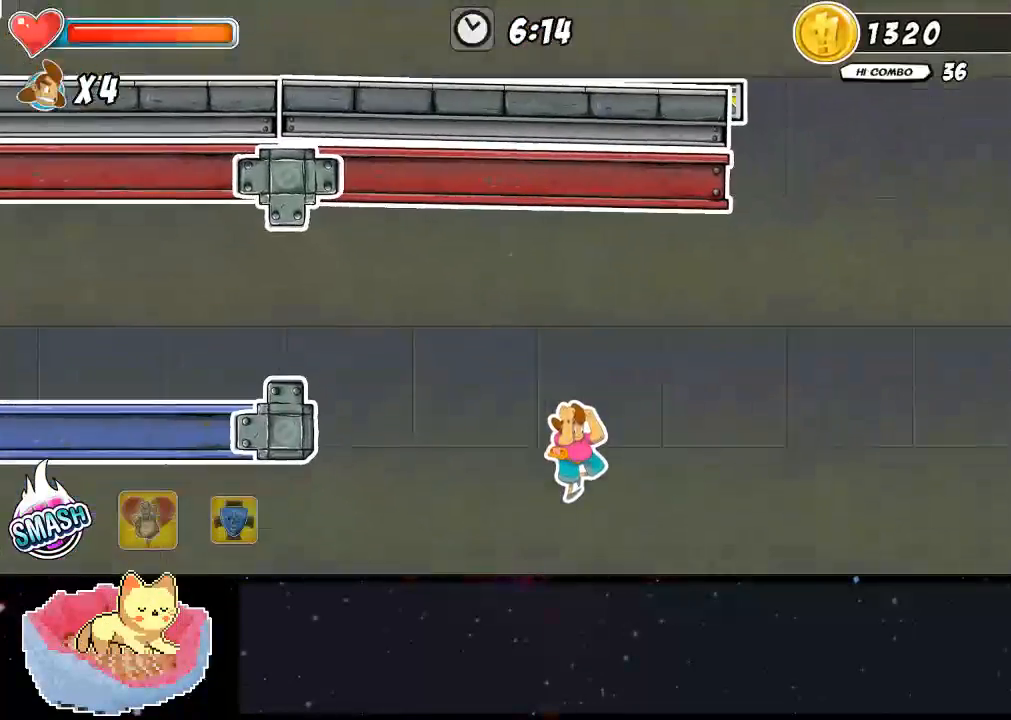
{"buttons": ["DPAD_RIGHT"], "left_stick": "center", "right_stick": "center", "events": []}
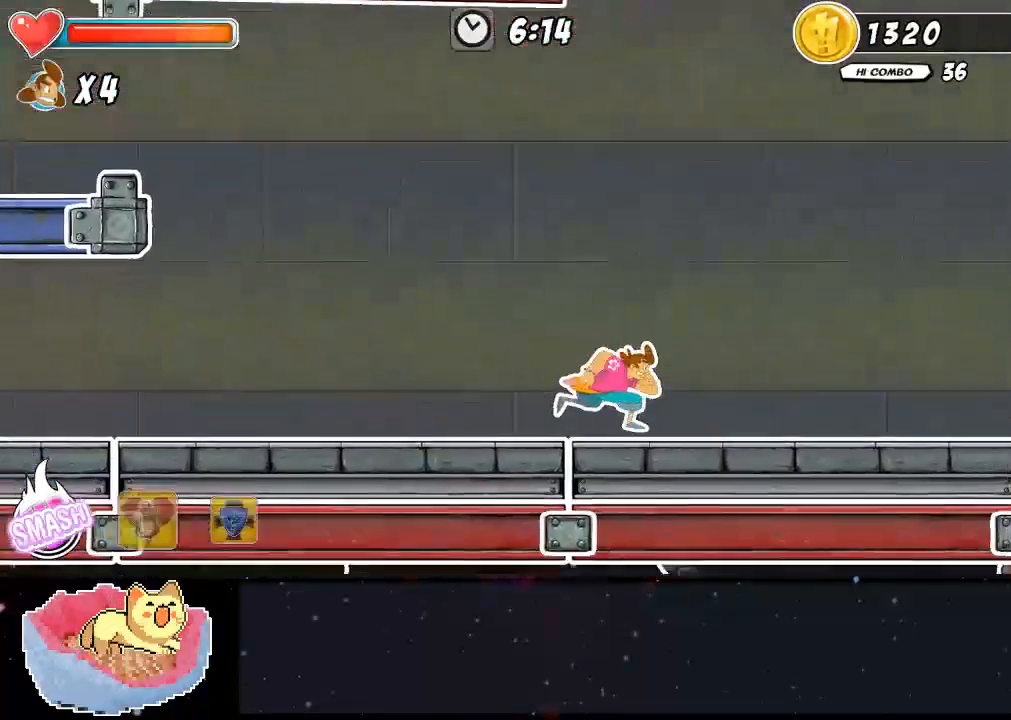
{"buttons": ["DPAD_RIGHT"], "left_stick": "center", "right_stick": "center", "events": []}
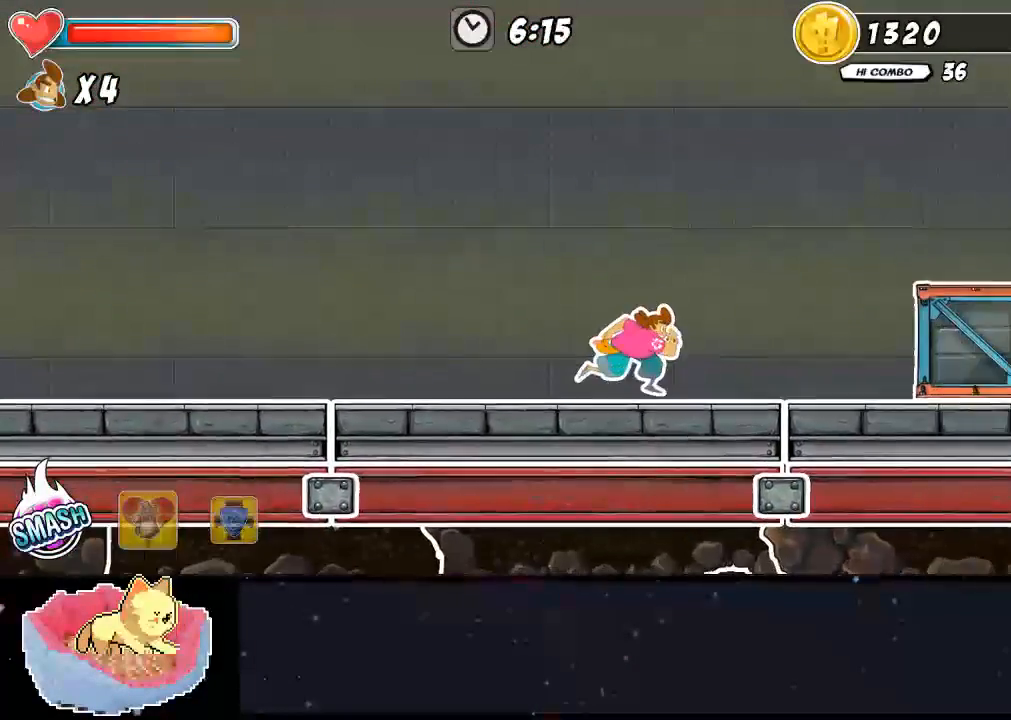
{"buttons": ["DPAD_RIGHT"], "left_stick": "center", "right_stick": "center", "events": [[333, "A", "down"], [467, "A", "up"]]}
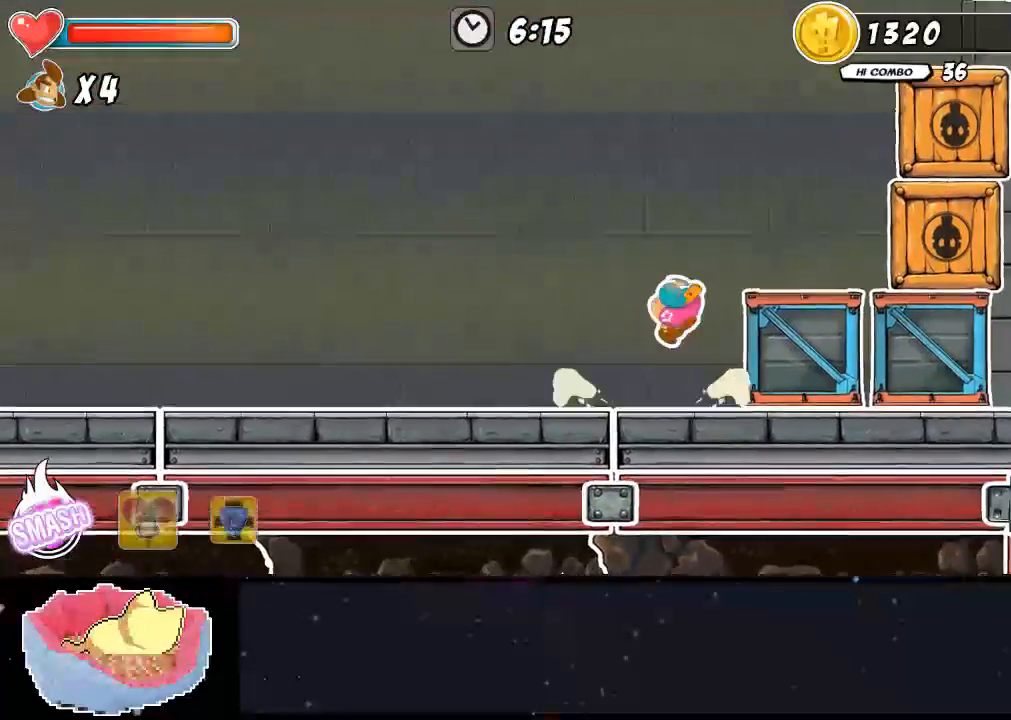
{"buttons": ["DPAD_RIGHT"], "left_stick": "center", "right_stick": "center", "events": []}
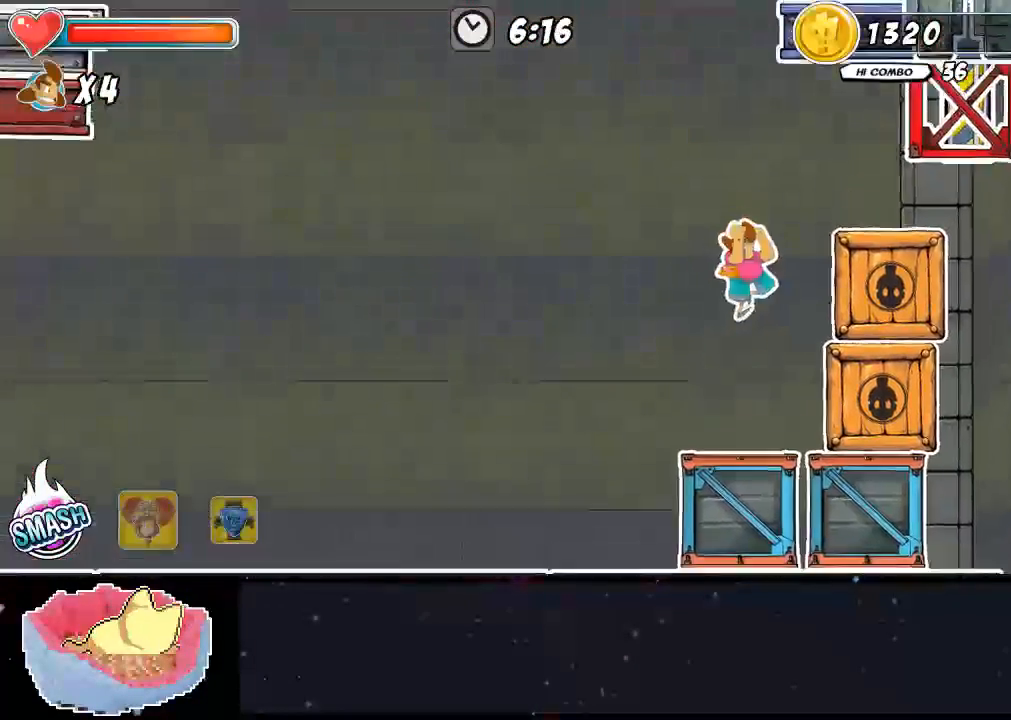
{"buttons": ["Y"], "left_stick": "center", "right_stick": "center", "events": [[33, "Y", "down"], [100, "Y", "up"], [167, "Y", "down"], [200, "DPAD_RIGHT", "up"], [233, "Y", "up"], [300, "Y", "down"], [367, "Y", "up"], [433, "Y", "down"]]}
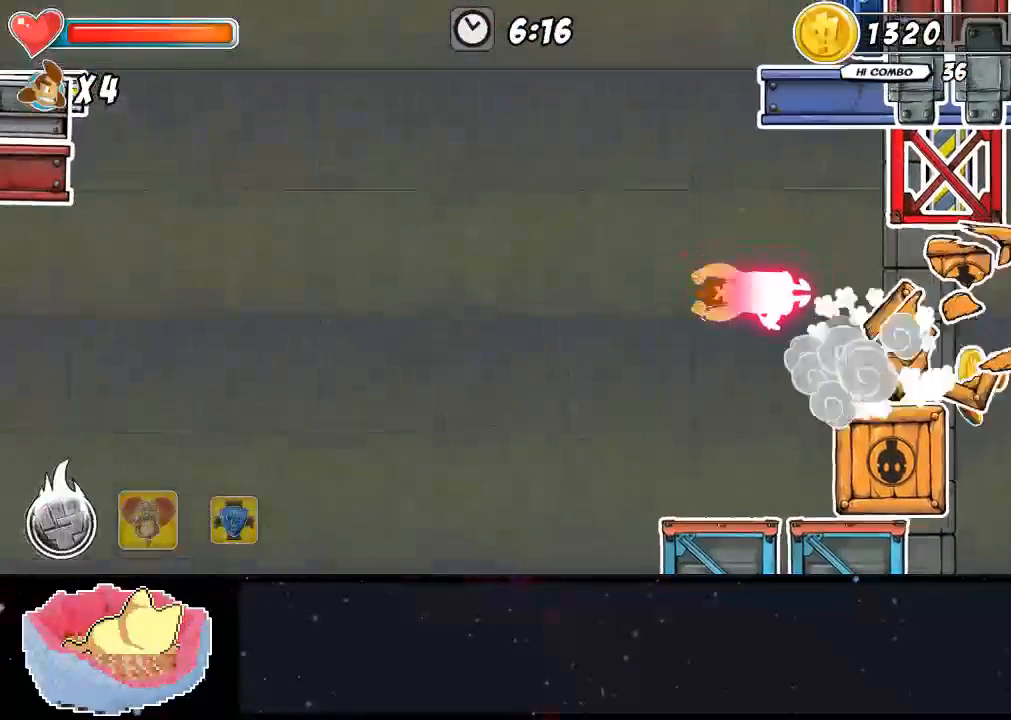
{"buttons": ["DPAD_RIGHT"], "left_stick": "center", "right_stick": "center", "events": [[67, "Y", "up"], [367, "DPAD_RIGHT", "down"]]}
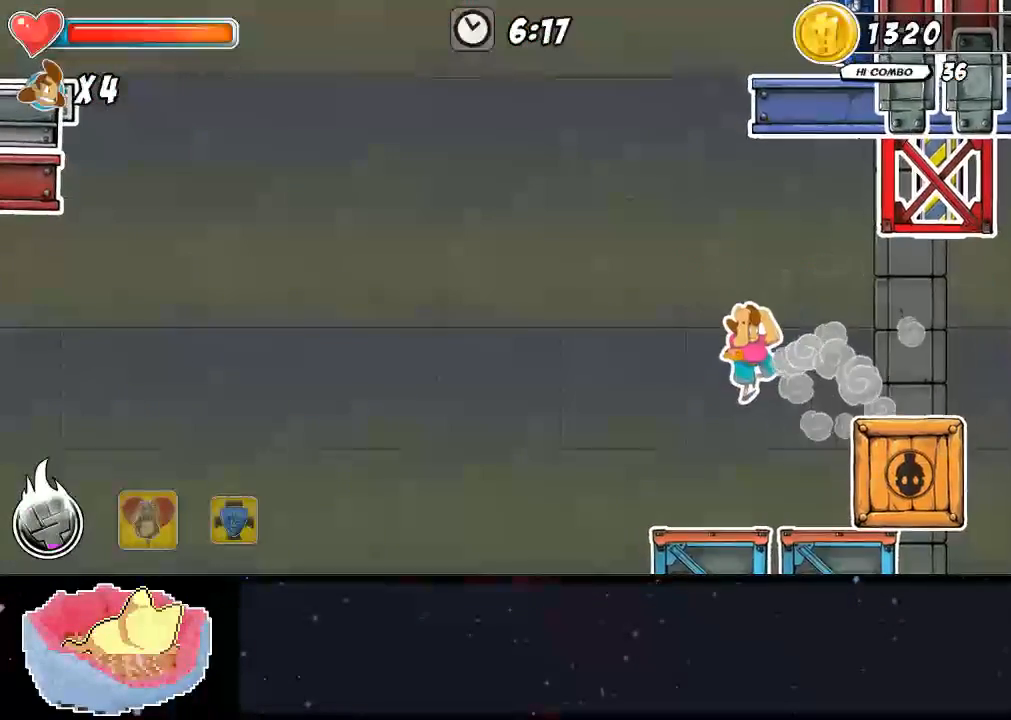
{"buttons": [], "left_stick": "center", "right_stick": "center", "events": [[100, "Y", "down"], [167, "DPAD_RIGHT", "up"], [200, "Y", "up"], [267, "Y", "down"], [333, "Y", "up"], [367, "Y", "down"], [433, "Y", "up"]]}
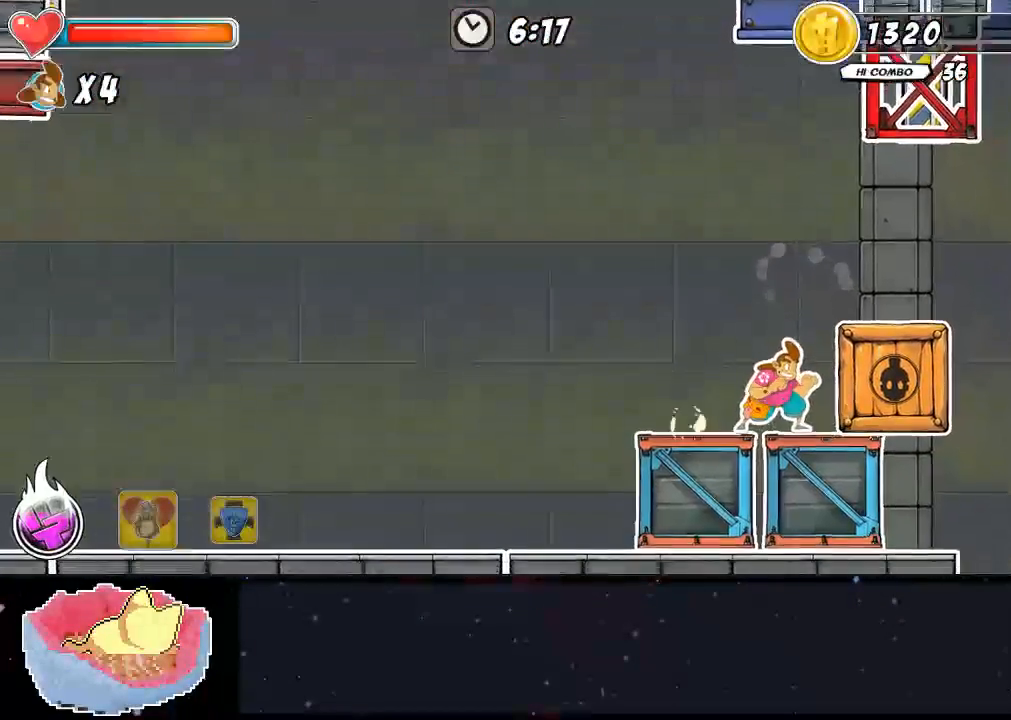
{"buttons": [], "left_stick": "center", "right_stick": "center", "events": [[33, "DPAD_RIGHT", "down"], [67, "DPAD_RIGHT", "up"]]}
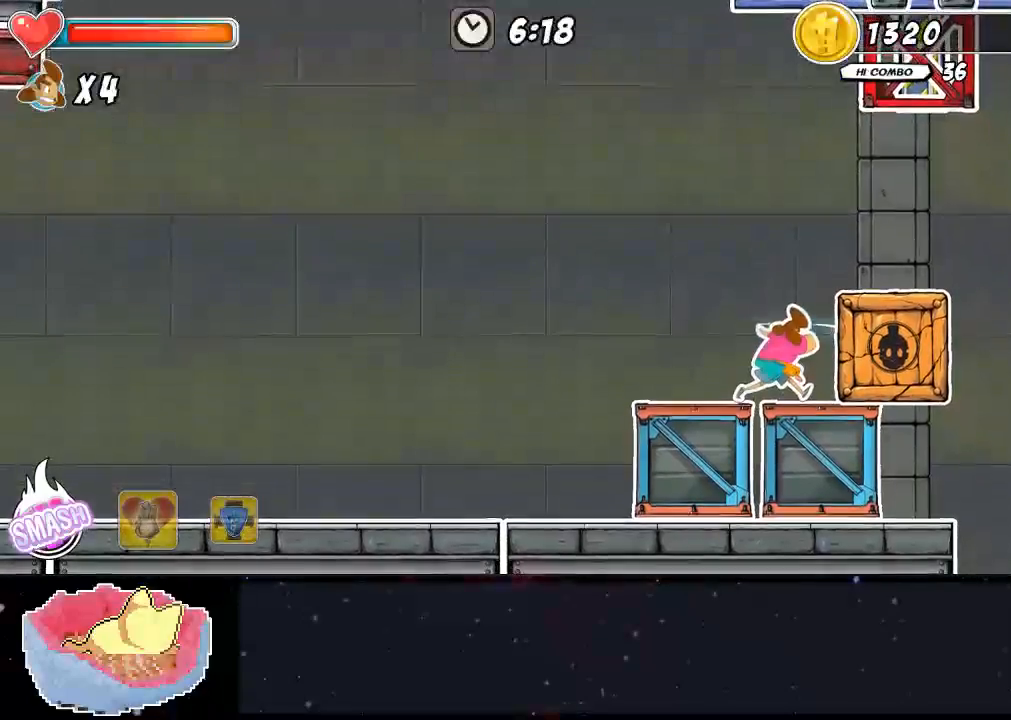
{"buttons": ["Y", "DPAD_RIGHT"], "left_stick": "center", "right_stick": "center", "events": [[133, "DPAD_RIGHT", "down"], [133, "Y", "down"], [267, "Y", "up"], [333, "Y", "down"], [400, "Y", "up"], [467, "Y", "down"]]}
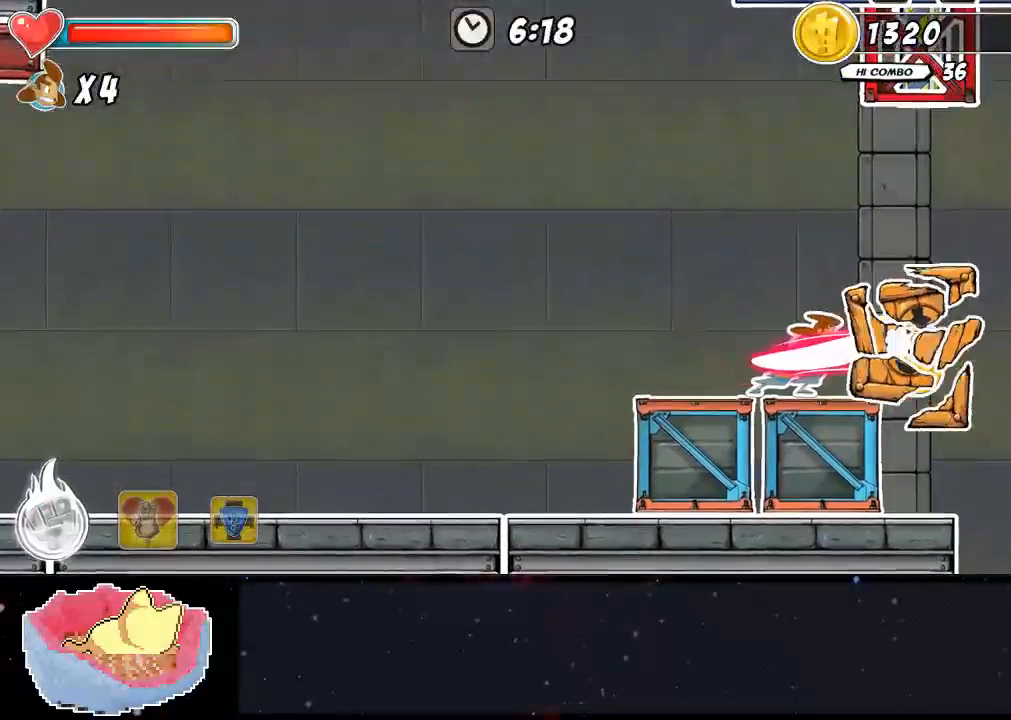
{"buttons": ["DPAD_RIGHT"], "left_stick": "center", "right_stick": "center", "events": [[67, "Y", "up"], [133, "Y", "down"], [200, "Y", "up"]]}
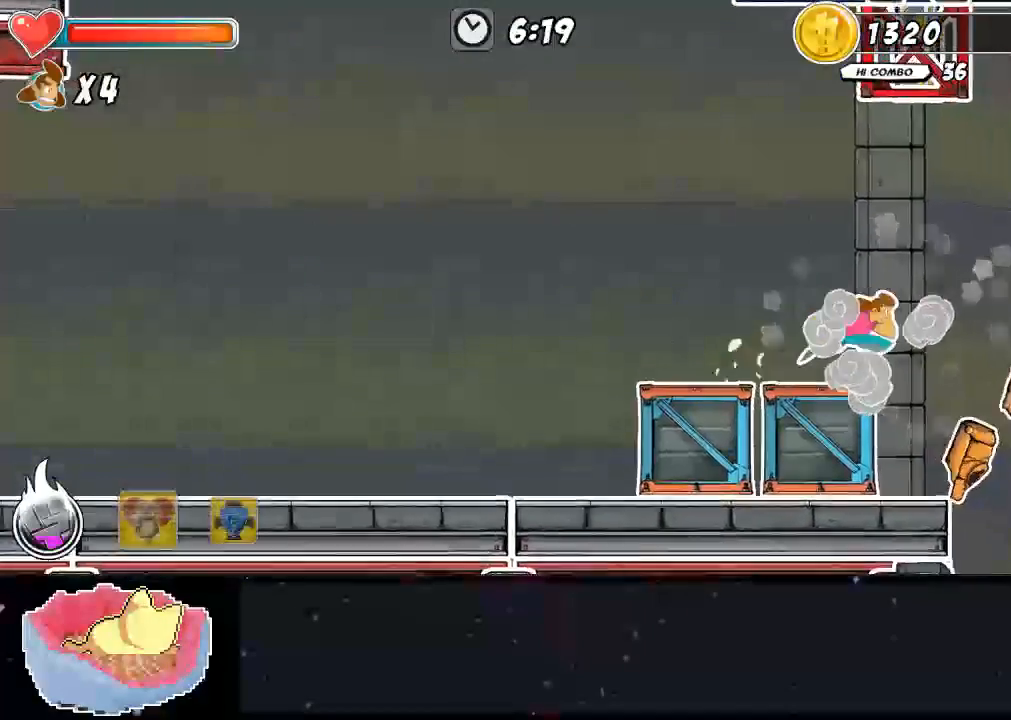
{"buttons": ["DPAD_RIGHT"], "left_stick": "center", "right_stick": "center", "events": []}
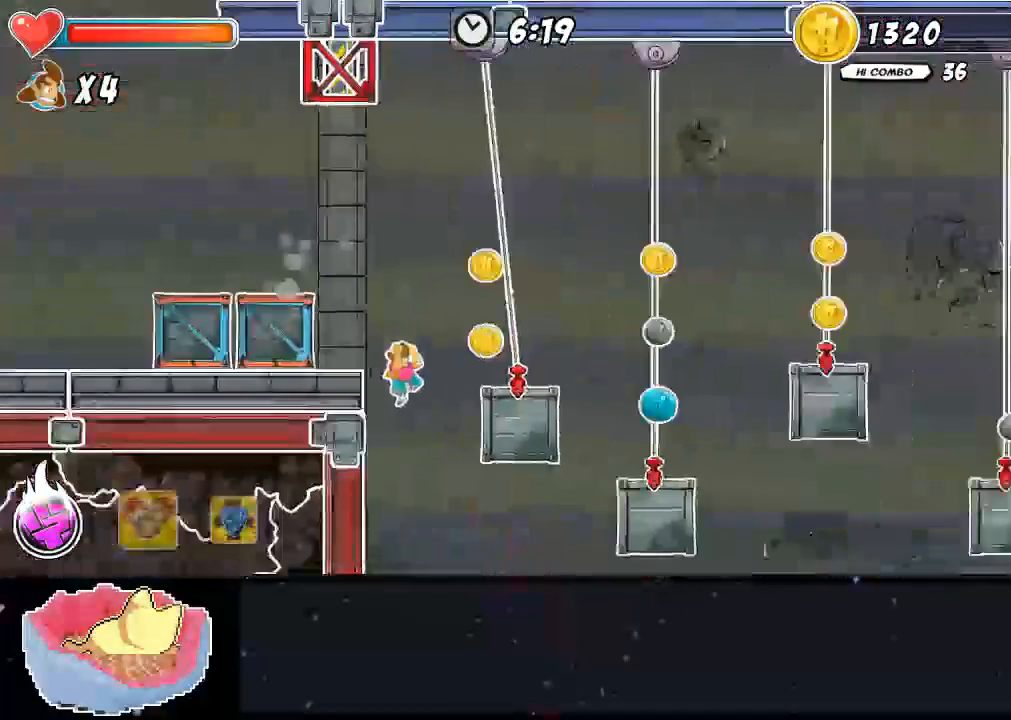
{"buttons": ["A"], "left_stick": "center", "right_stick": "center", "events": [[67, "DPAD_RIGHT", "up"], [367, "A", "down"]]}